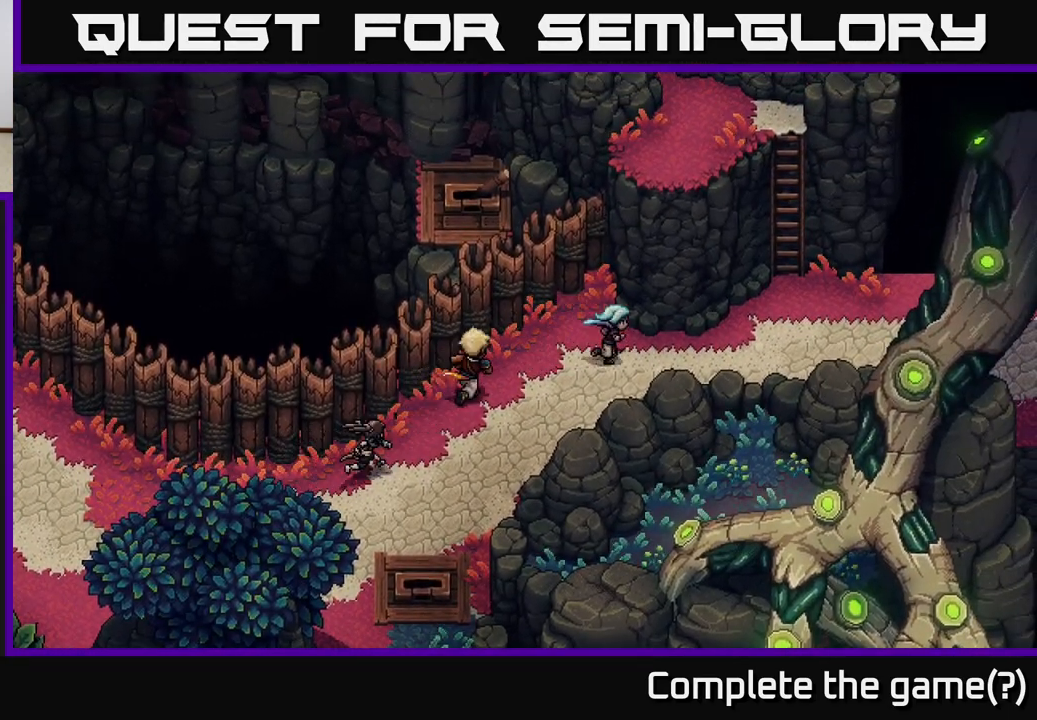
Gameplay with a controller (Xbox layout); each line is a JSON object with the inputs held at the frame after it. "events" lists button and stick changes between this image and that frame as [ms after this image, input, new state], when the widget could be followed in between.
{"buttons": [], "left_stick": "right", "right_stick": "center", "events": []}
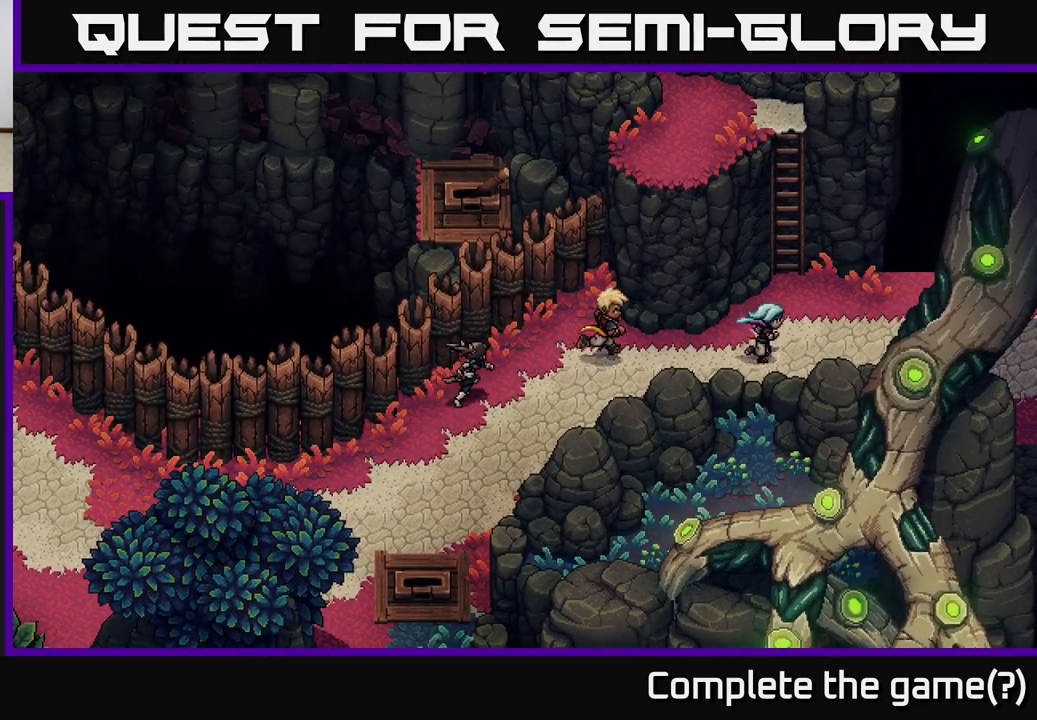
{"buttons": [], "left_stick": "right", "right_stick": "center", "events": [[50, "left_stick", "up-right"], [233, "left_stick", "right"]]}
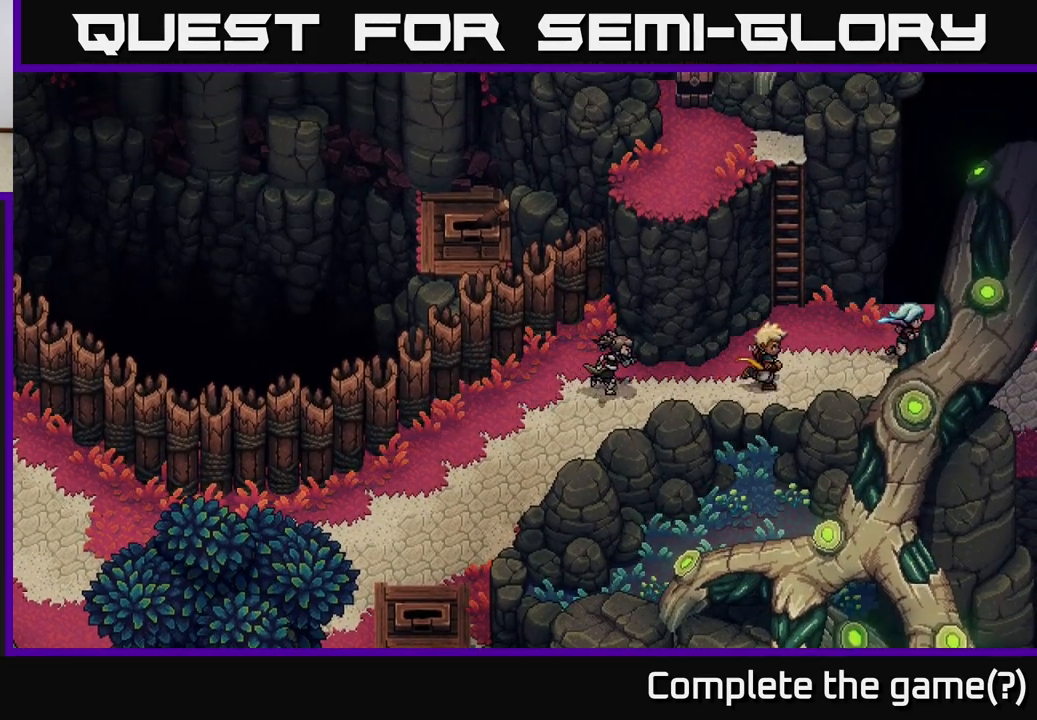
{"buttons": [], "left_stick": "right", "right_stick": "center", "events": []}
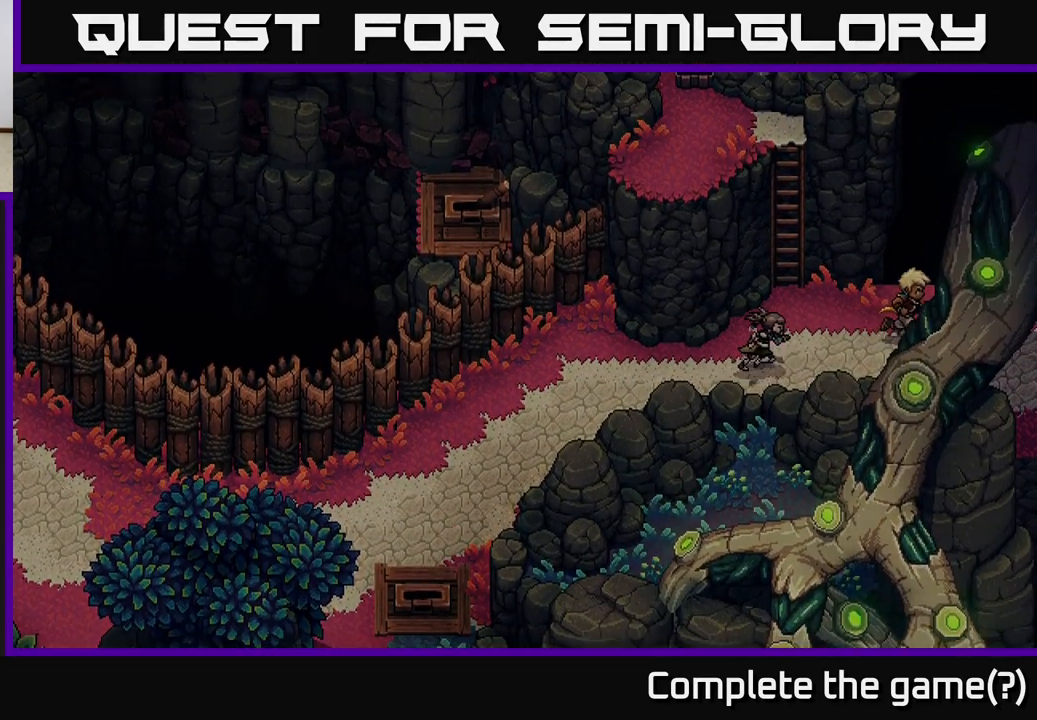
{"buttons": [], "left_stick": "center", "right_stick": "center", "events": [[150, "left_stick", "center"]]}
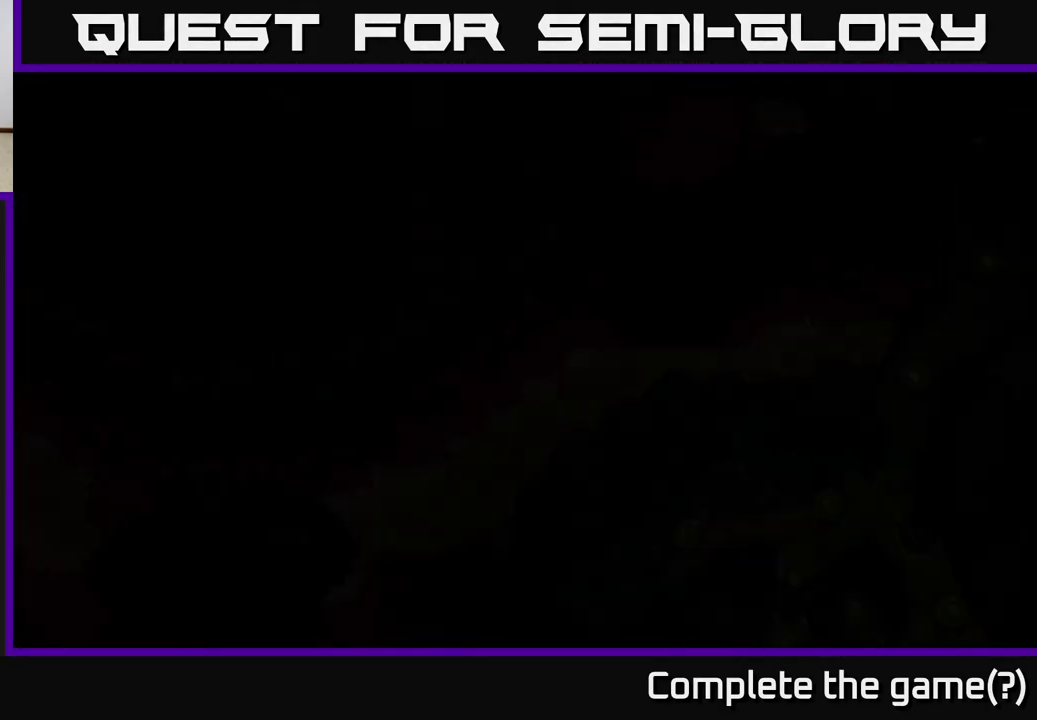
{"buttons": [], "left_stick": "center", "right_stick": "center", "events": []}
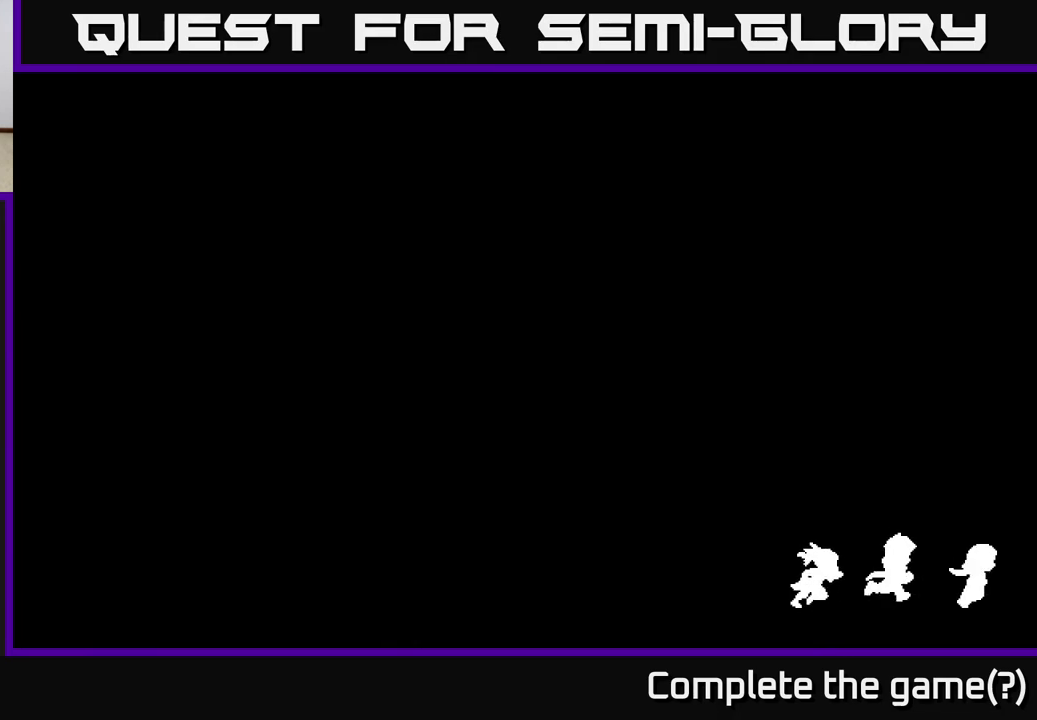
{"buttons": [], "left_stick": "center", "right_stick": "center", "events": []}
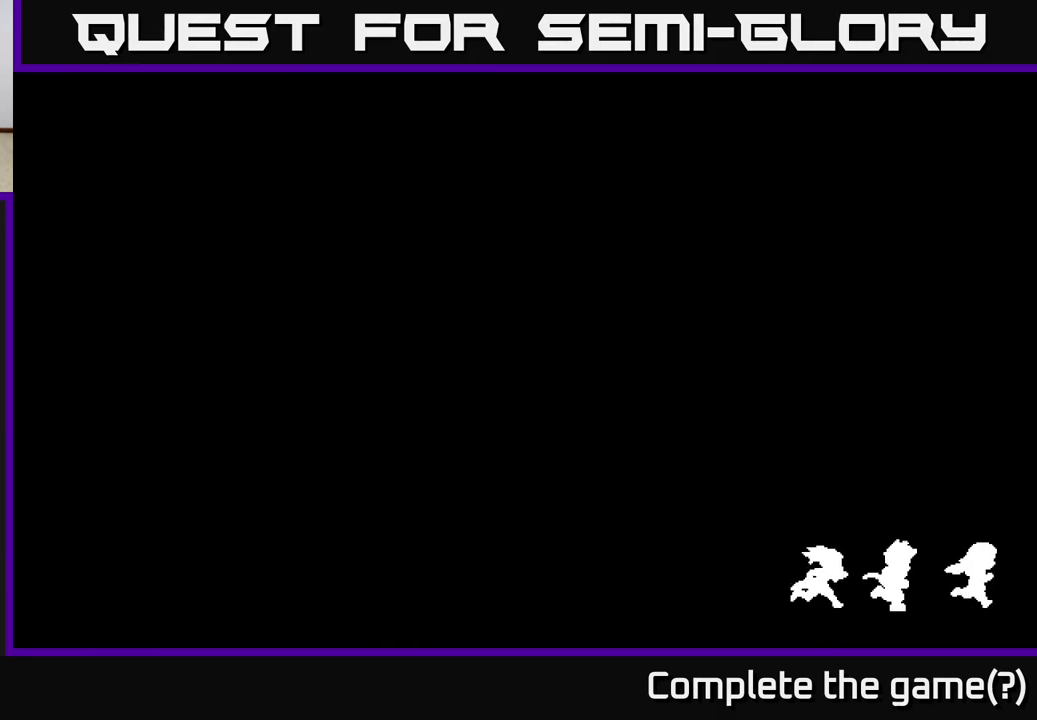
{"buttons": [], "left_stick": "center", "right_stick": "center", "events": []}
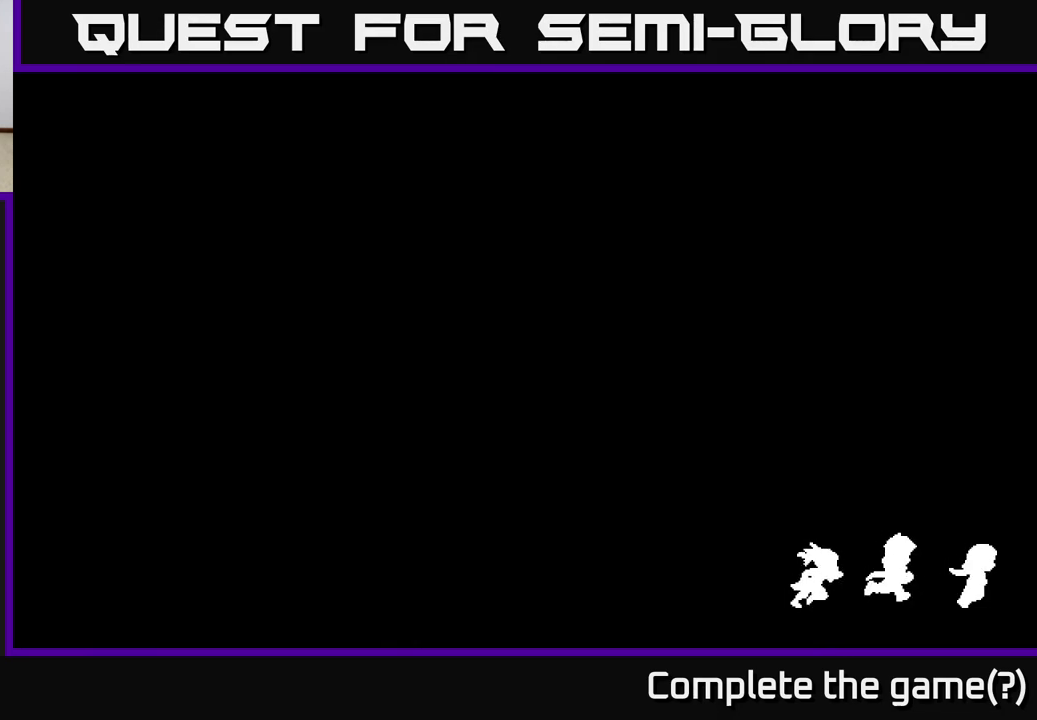
{"buttons": [], "left_stick": "center", "right_stick": "center", "events": []}
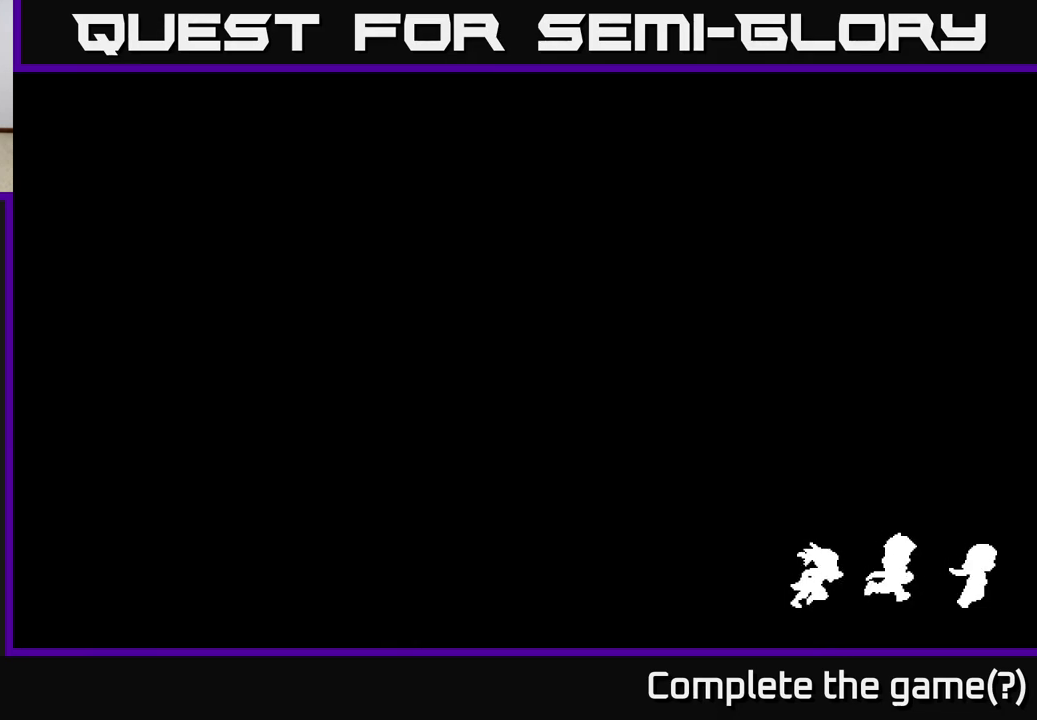
{"buttons": [], "left_stick": "center", "right_stick": "center", "events": []}
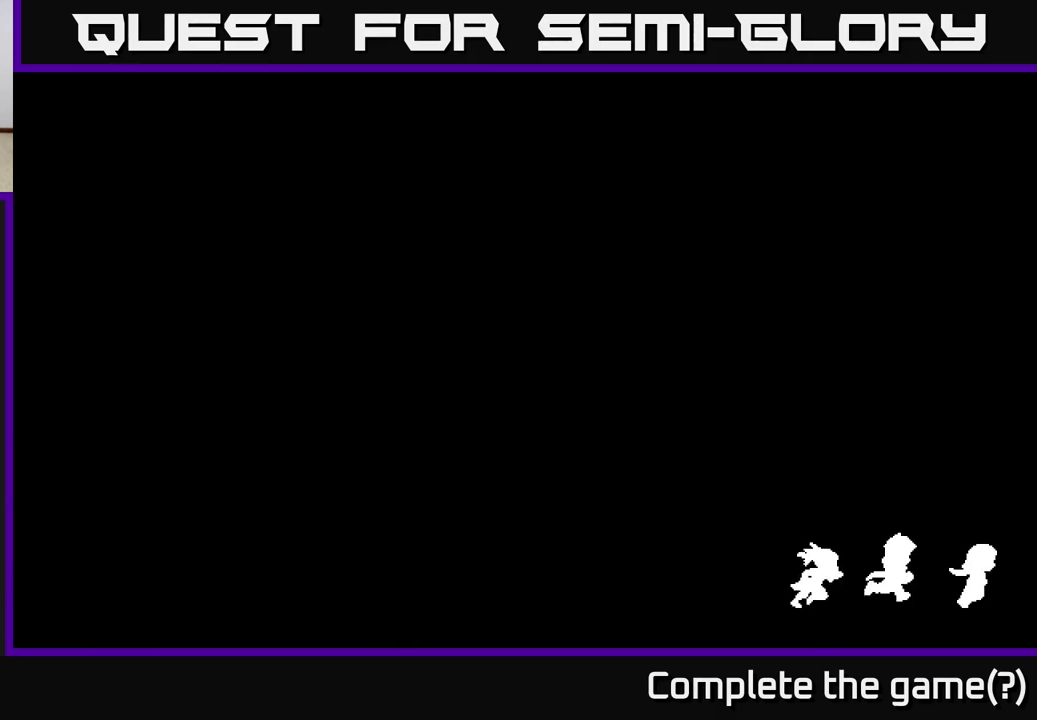
{"buttons": [], "left_stick": "center", "right_stick": "center", "events": []}
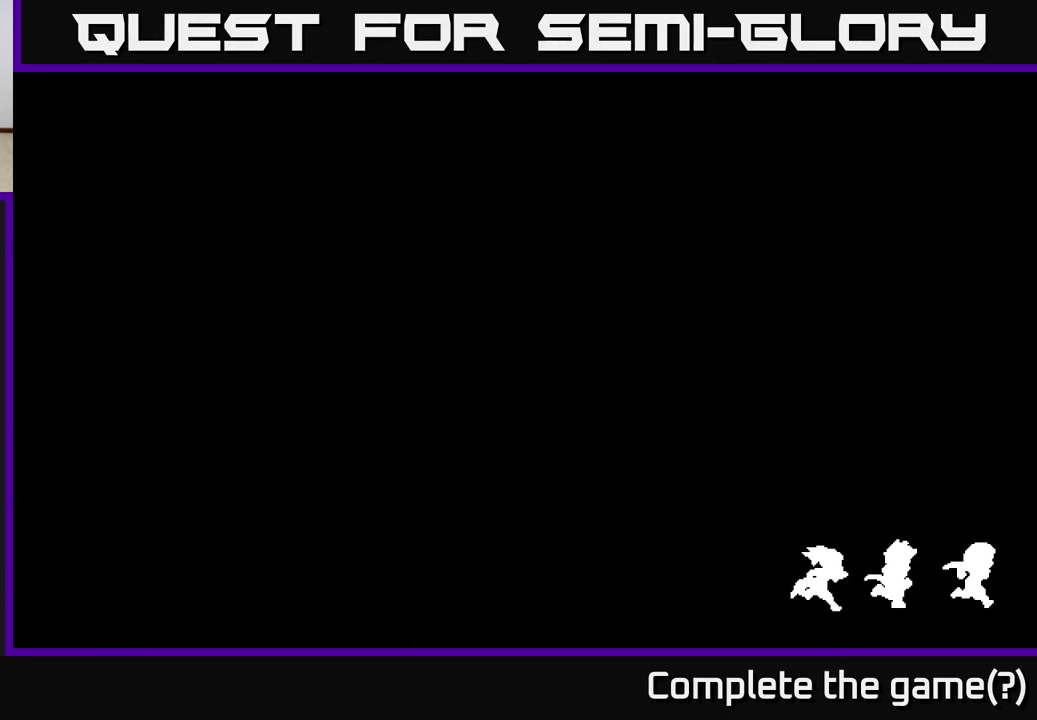
{"buttons": [], "left_stick": "center", "right_stick": "center", "events": []}
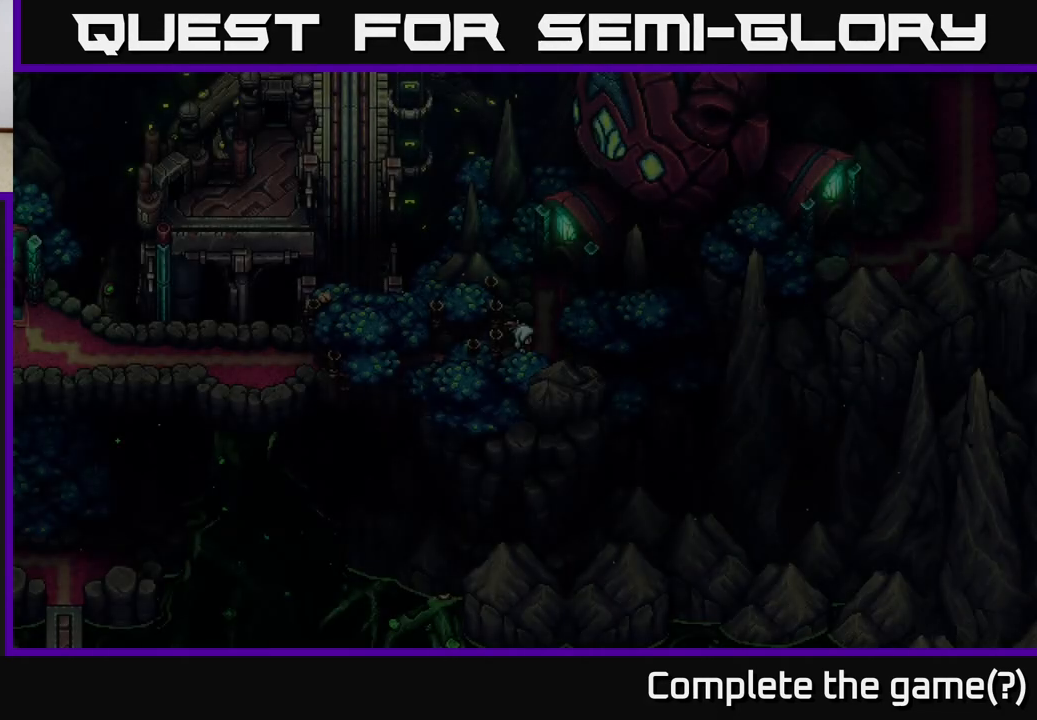
{"buttons": ["SELECT"], "left_stick": "center", "right_stick": "center", "events": [[333, "SELECT", "down"]]}
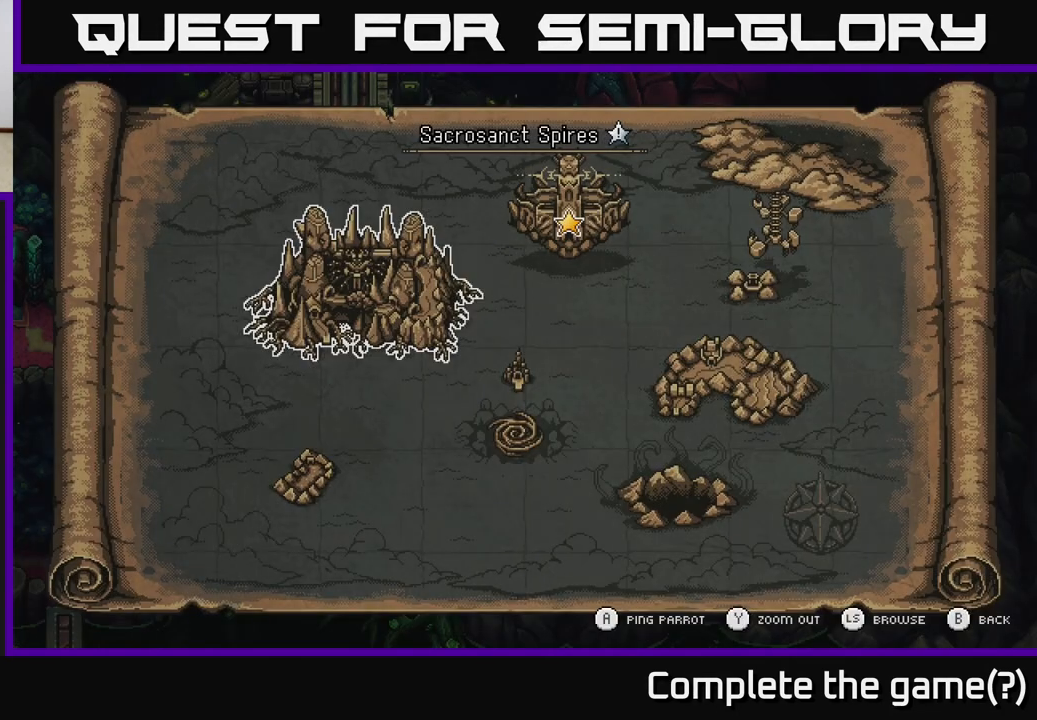
{"buttons": ["A"], "left_stick": "center", "right_stick": "center", "events": [[17, "SELECT", "up"], [450, "A", "down"]]}
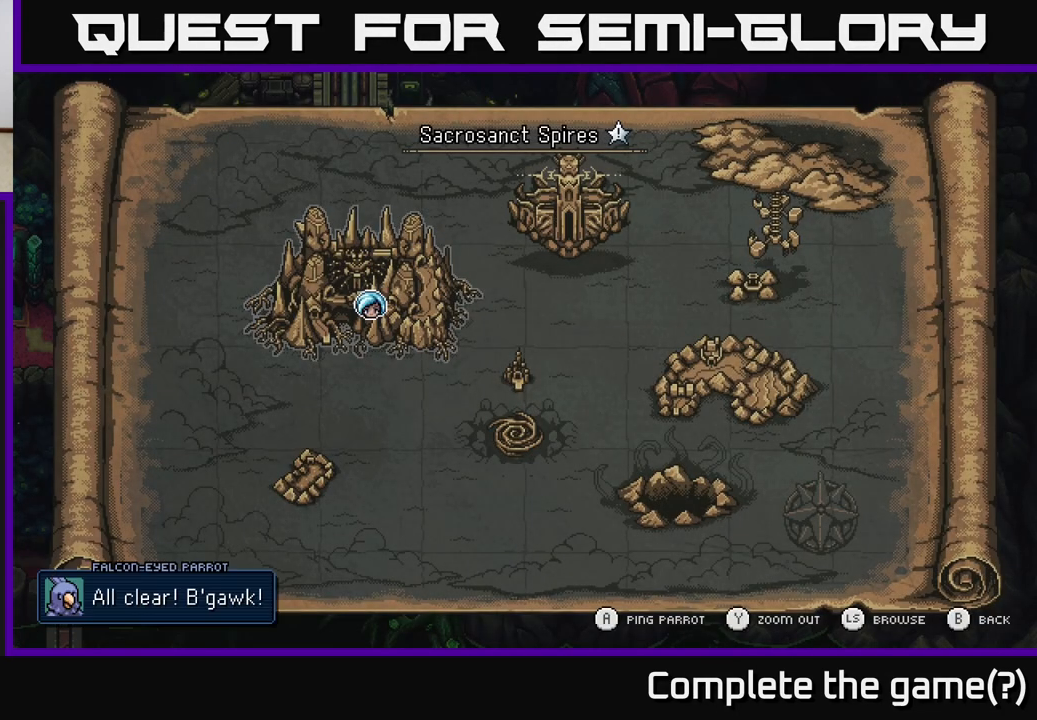
{"buttons": [], "left_stick": "center", "right_stick": "center", "events": [[83, "A", "up"]]}
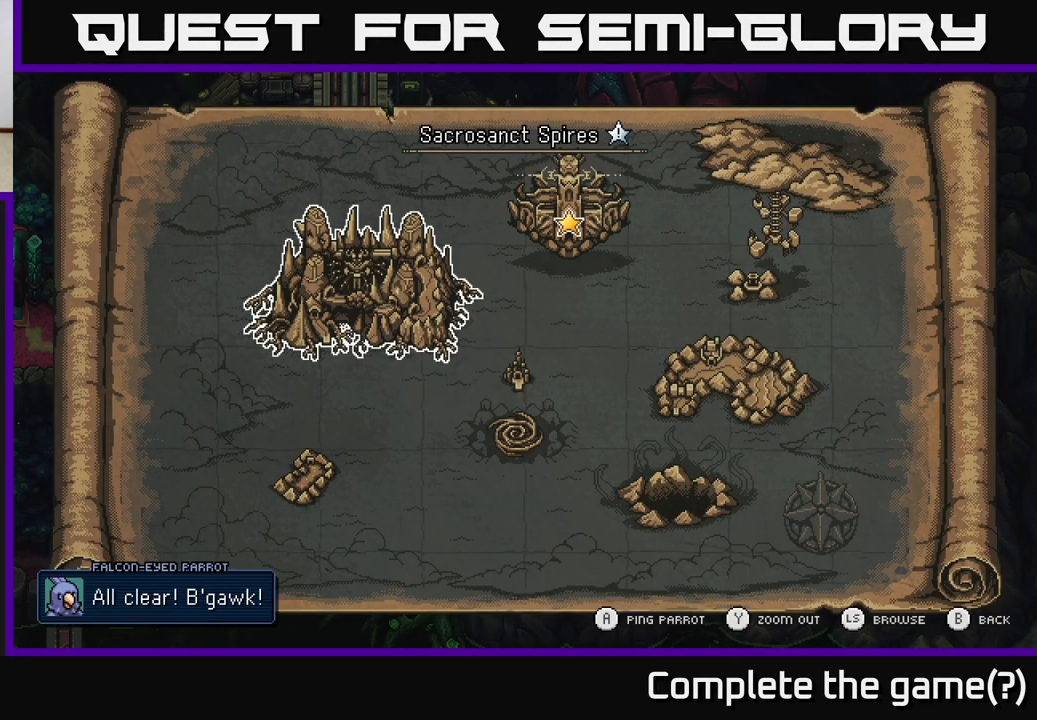
{"buttons": [], "left_stick": "center", "right_stick": "center", "events": []}
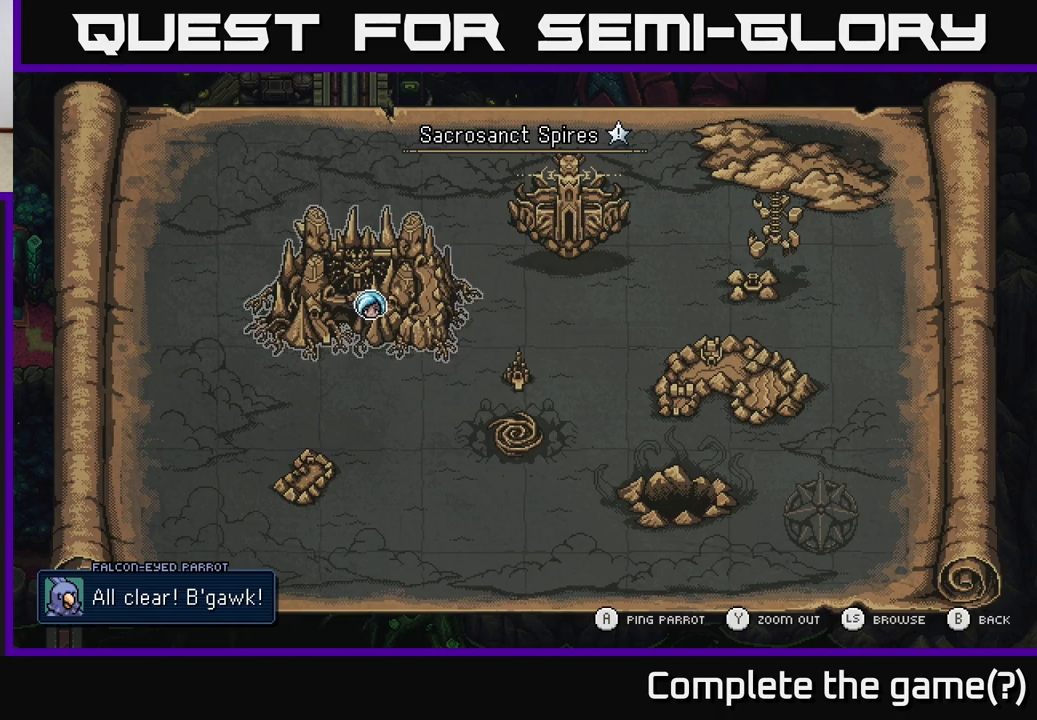
{"buttons": [], "left_stick": "center", "right_stick": "center", "events": [[100, "left_stick", "up"], [217, "left_stick", "up-right"], [350, "left_stick", "center"]]}
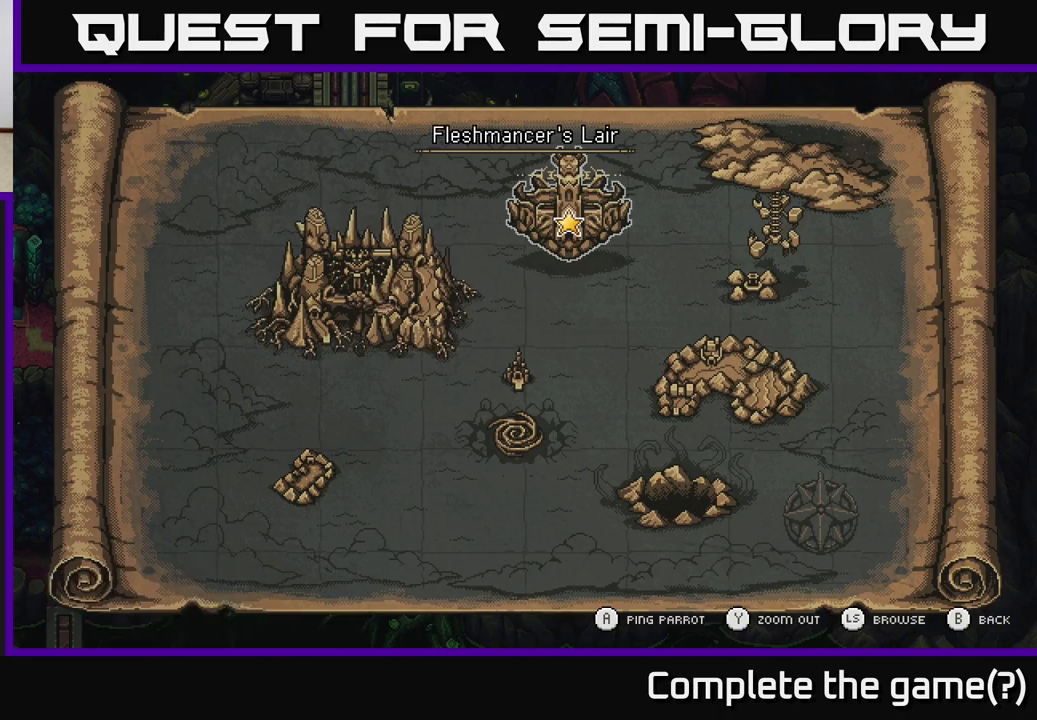
{"buttons": [], "left_stick": "down", "right_stick": "center", "events": [[467, "left_stick", "down"]]}
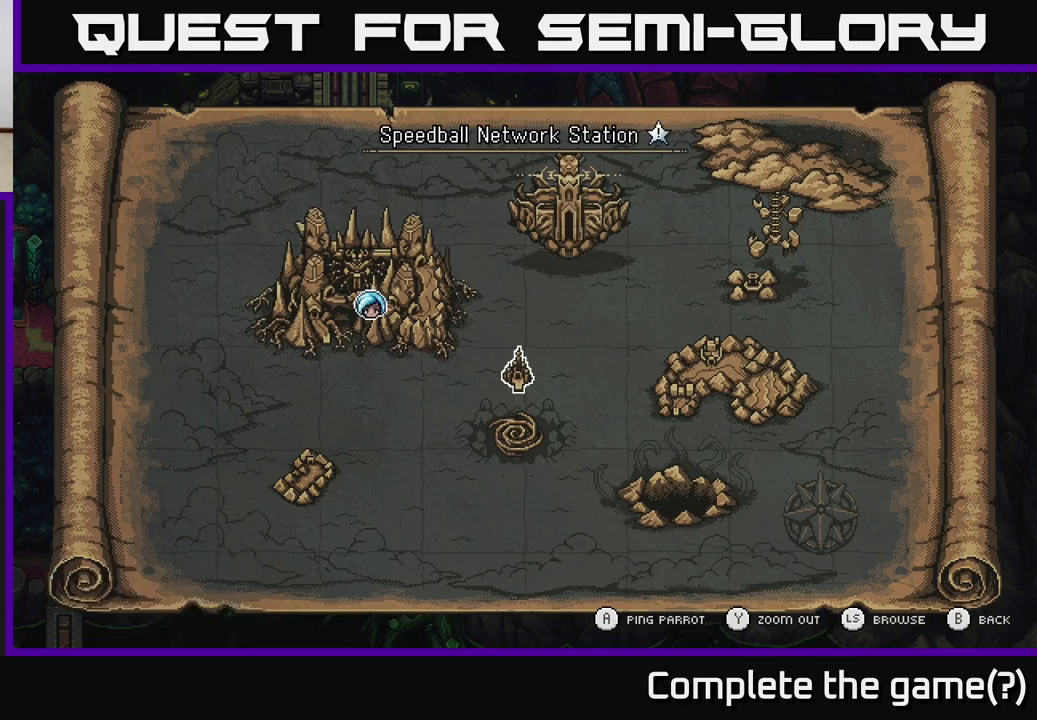
{"buttons": ["A"], "left_stick": "center", "right_stick": "center", "events": [[167, "left_stick", "center"], [500, "A", "down"]]}
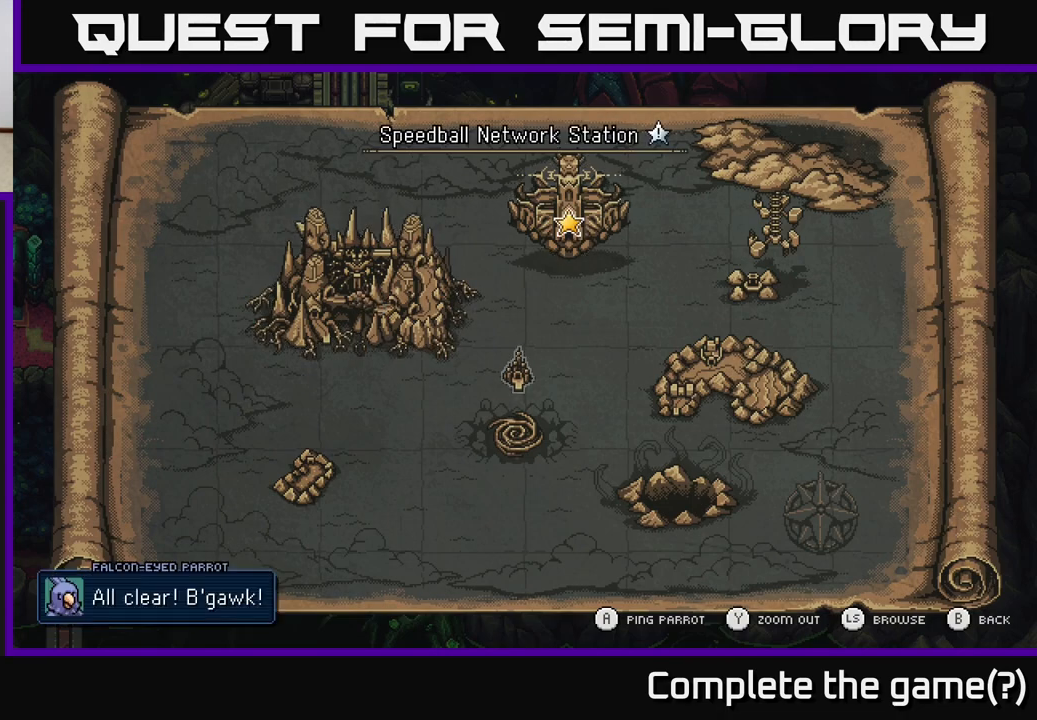
{"buttons": [], "left_stick": "center", "right_stick": "center", "events": [[183, "A", "up"]]}
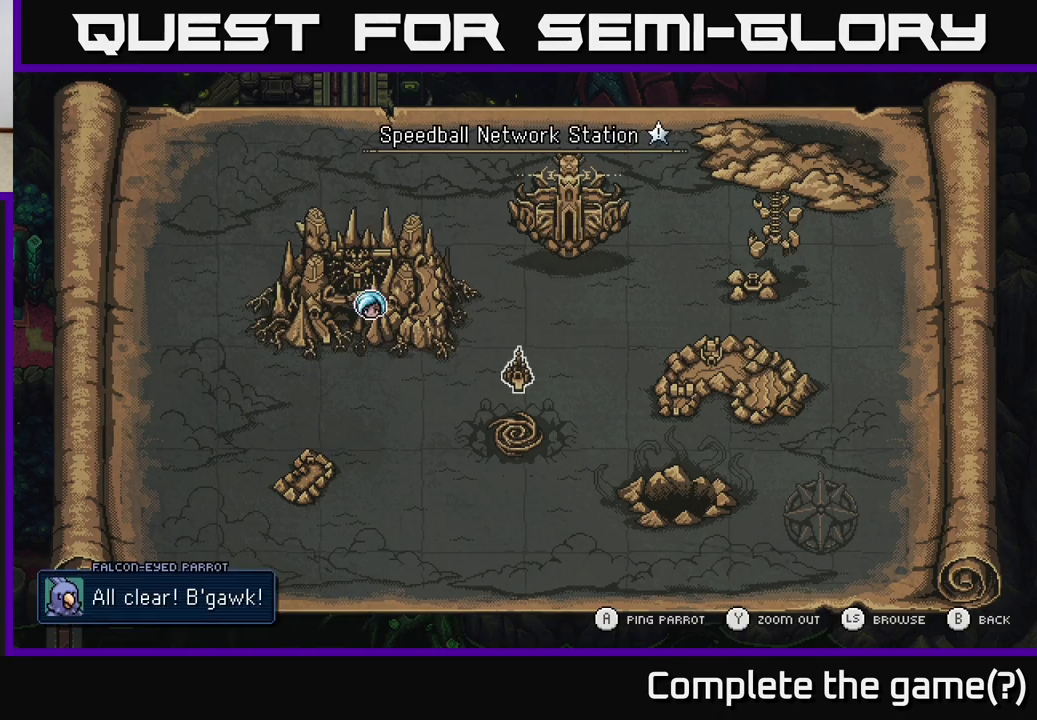
{"buttons": [], "left_stick": "center", "right_stick": "center", "events": [[67, "left_stick", "down"], [283, "left_stick", "center"], [333, "A", "down"], [433, "A", "up"]]}
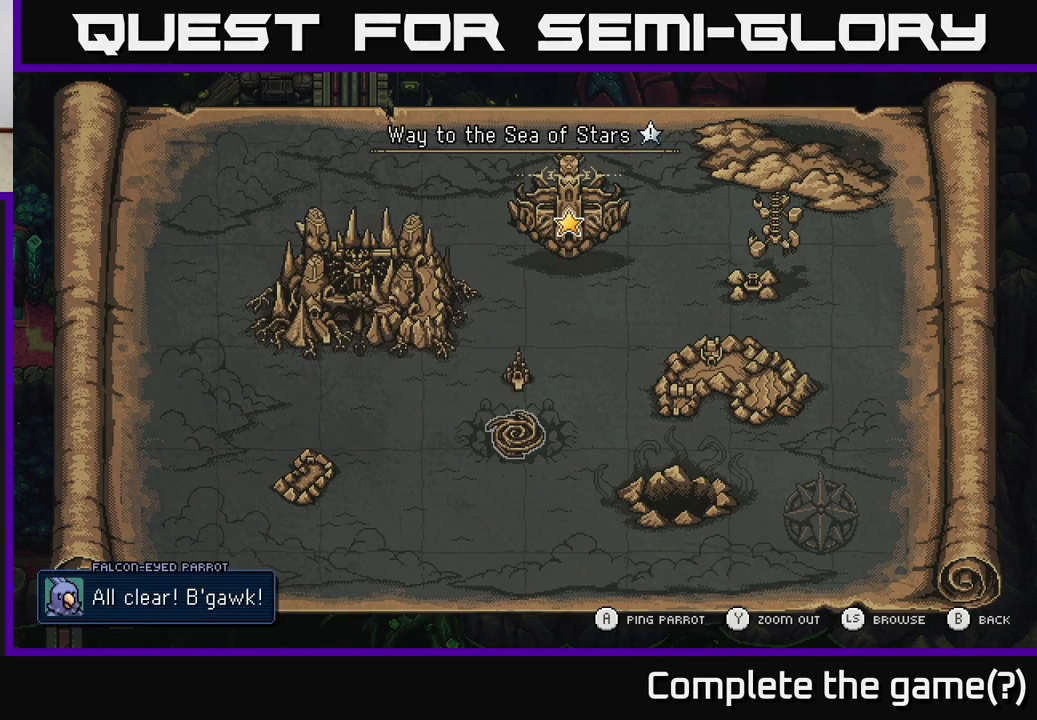
{"buttons": [], "left_stick": "center", "right_stick": "center", "events": []}
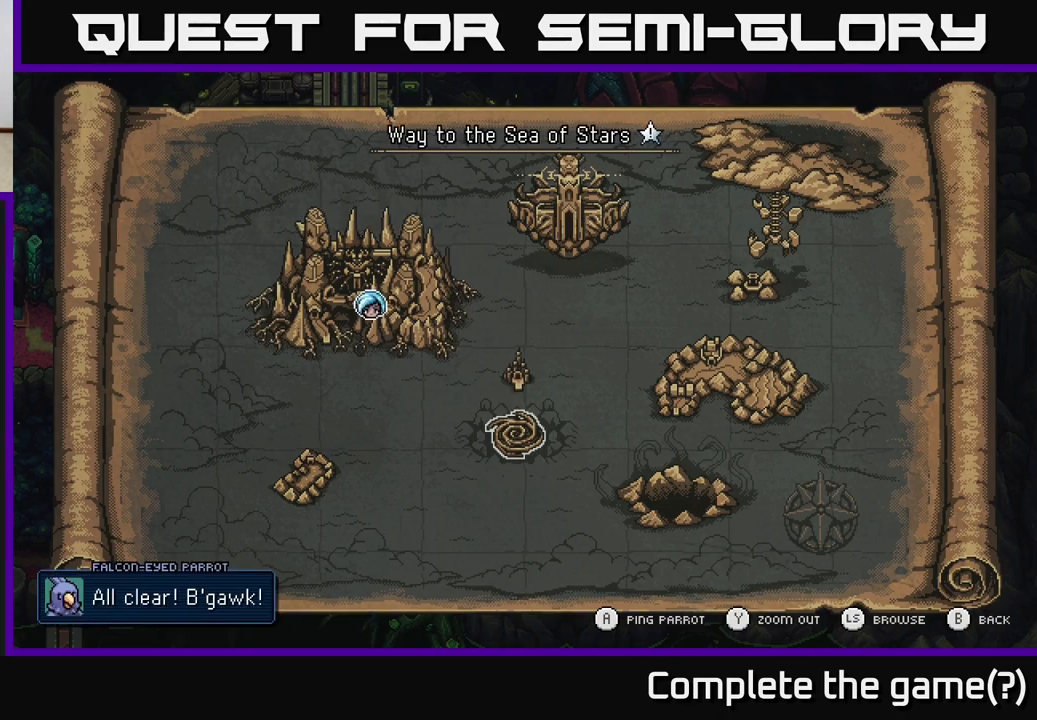
{"buttons": [], "left_stick": "center", "right_stick": "center", "events": [[133, "left_stick", "left"], [317, "left_stick", "center"]]}
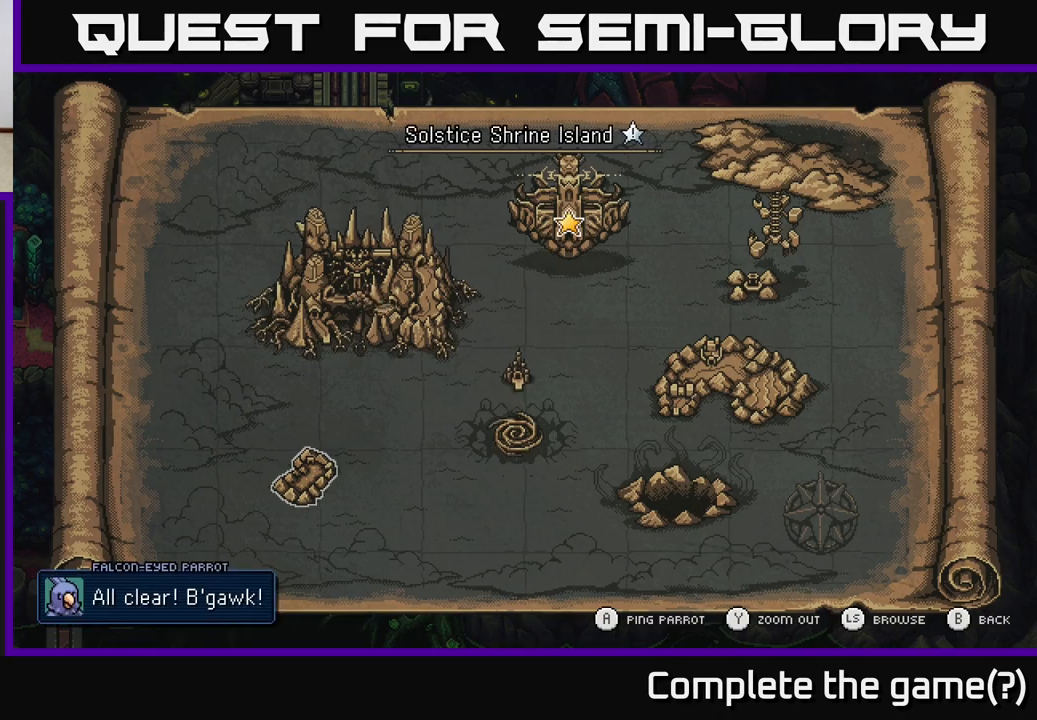
{"buttons": ["A"], "left_stick": "center", "right_stick": "center", "events": [[450, "A", "down"]]}
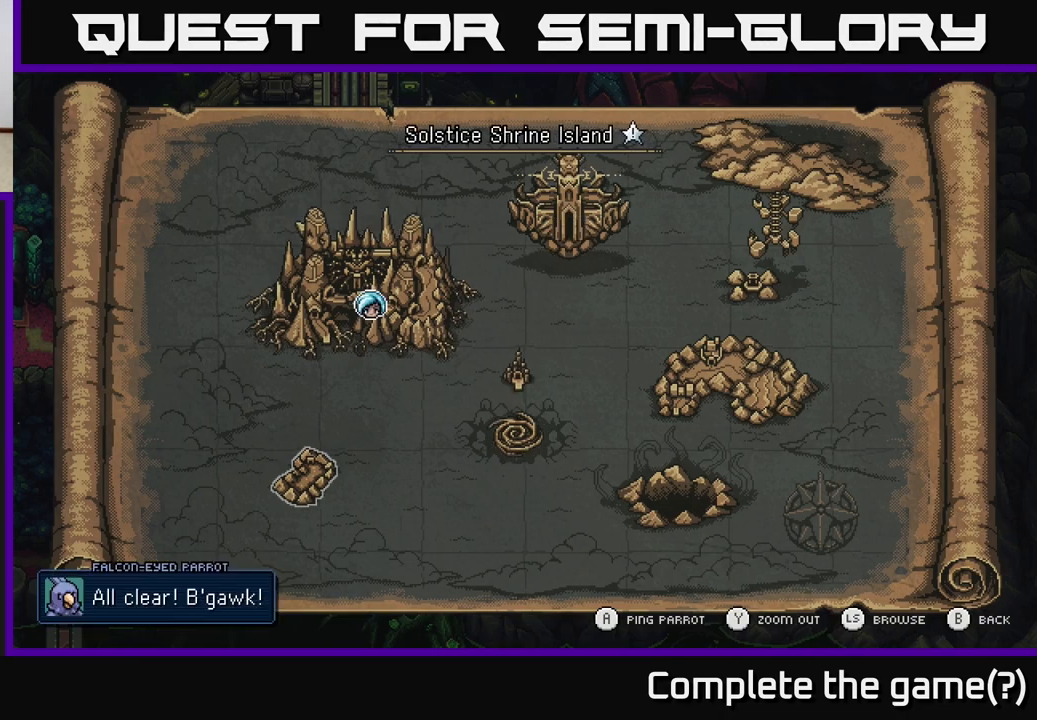
{"buttons": [], "left_stick": "right", "right_stick": "center", "events": [[67, "A", "up"], [350, "left_stick", "right"]]}
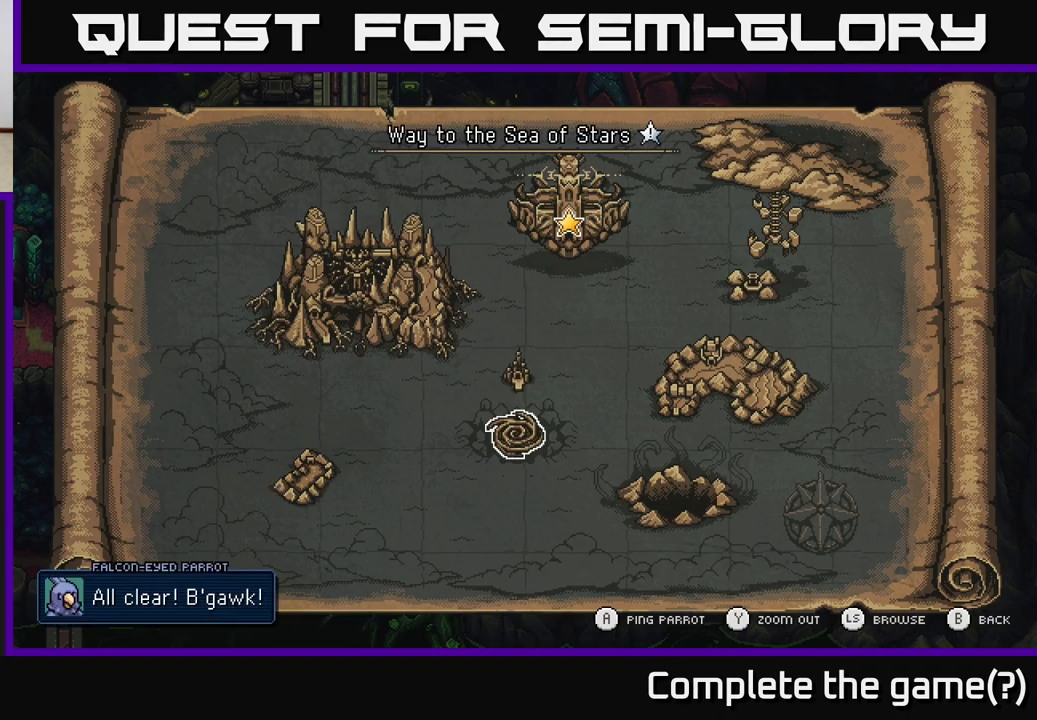
{"buttons": [], "left_stick": "up", "right_stick": "center", "events": [[33, "left_stick", "center"], [100, "left_stick", "right"], [283, "left_stick", "center"], [383, "left_stick", "up"]]}
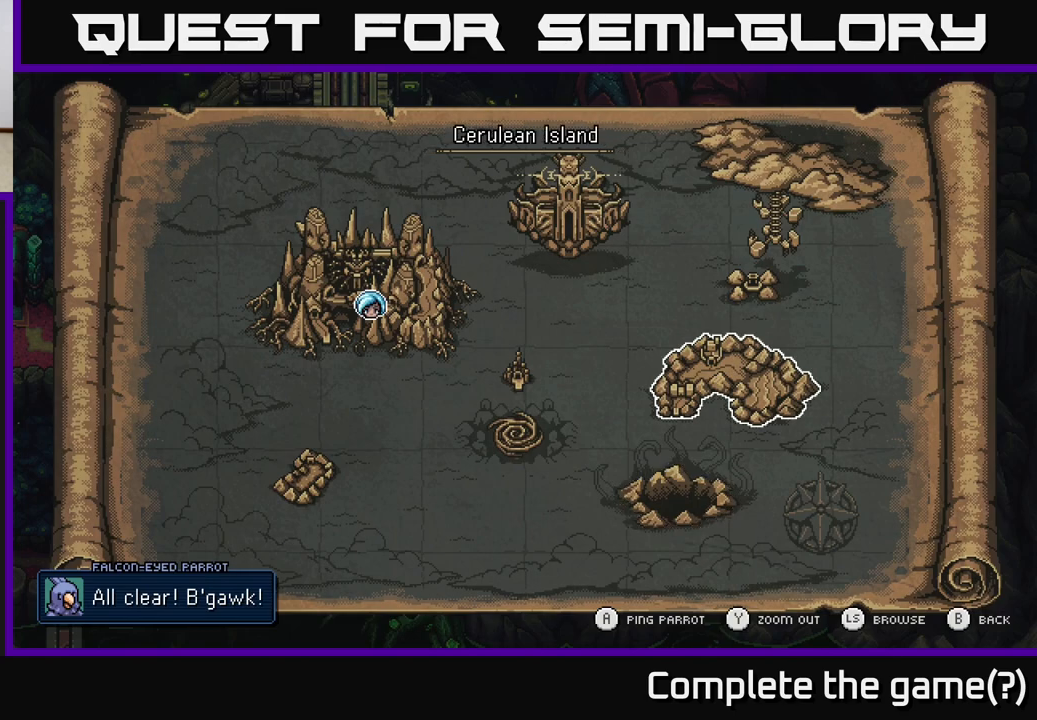
{"buttons": [], "left_stick": "center", "right_stick": "center", "events": [[100, "left_stick", "center"]]}
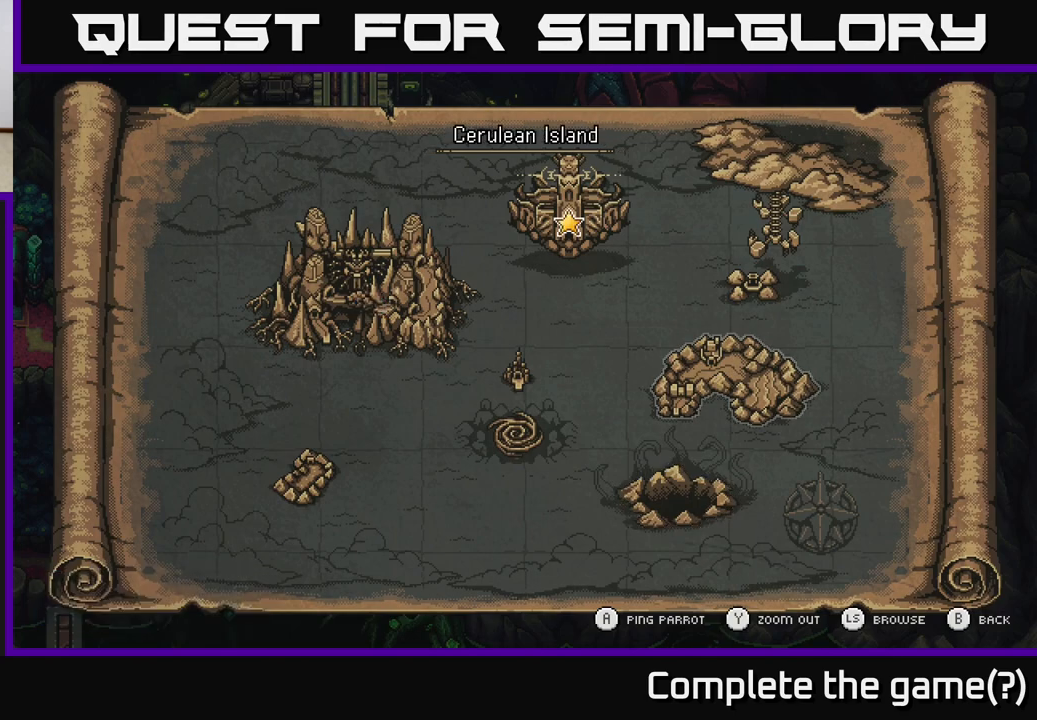
{"buttons": [], "left_stick": "center", "right_stick": "center", "events": []}
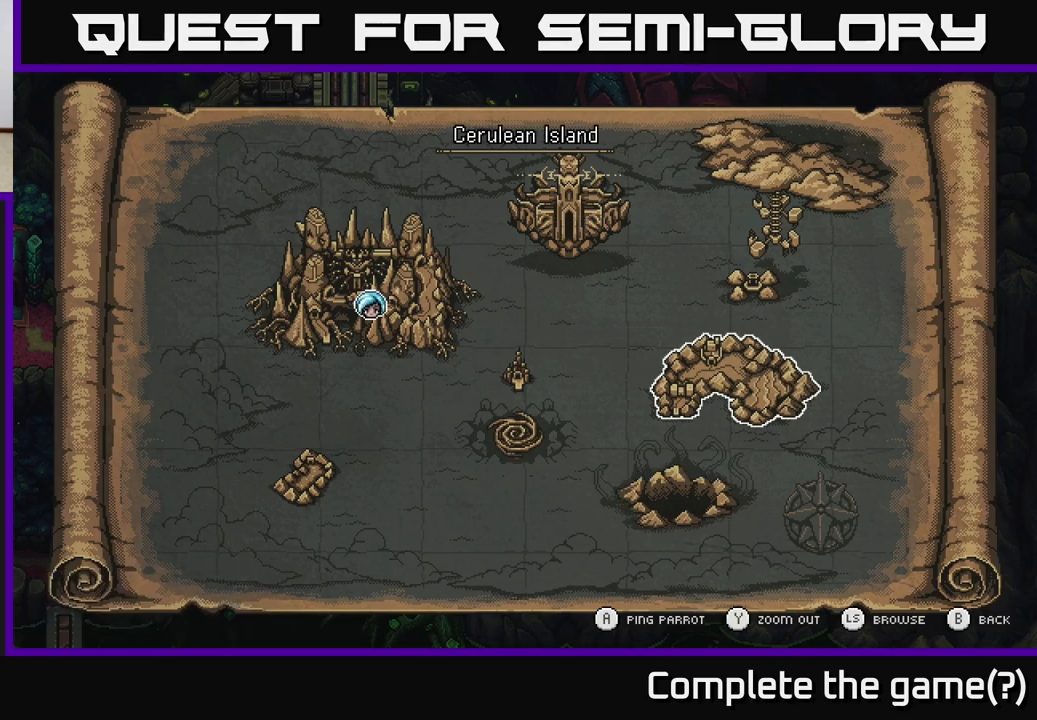
{"buttons": [], "left_stick": "center", "right_stick": "center", "events": [[100, "left_stick", "down"], [300, "left_stick", "center"]]}
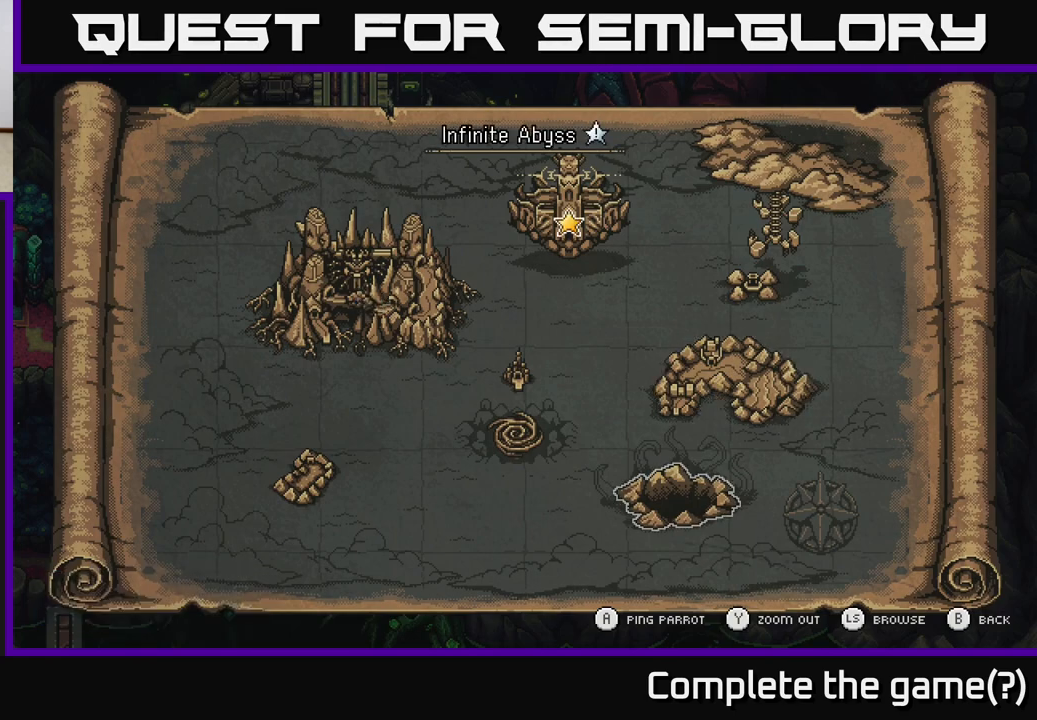
{"buttons": [], "left_stick": "center", "right_stick": "center", "events": [[33, "left_stick", "up"], [200, "left_stick", "center"], [250, "left_stick", "up"], [450, "left_stick", "center"]]}
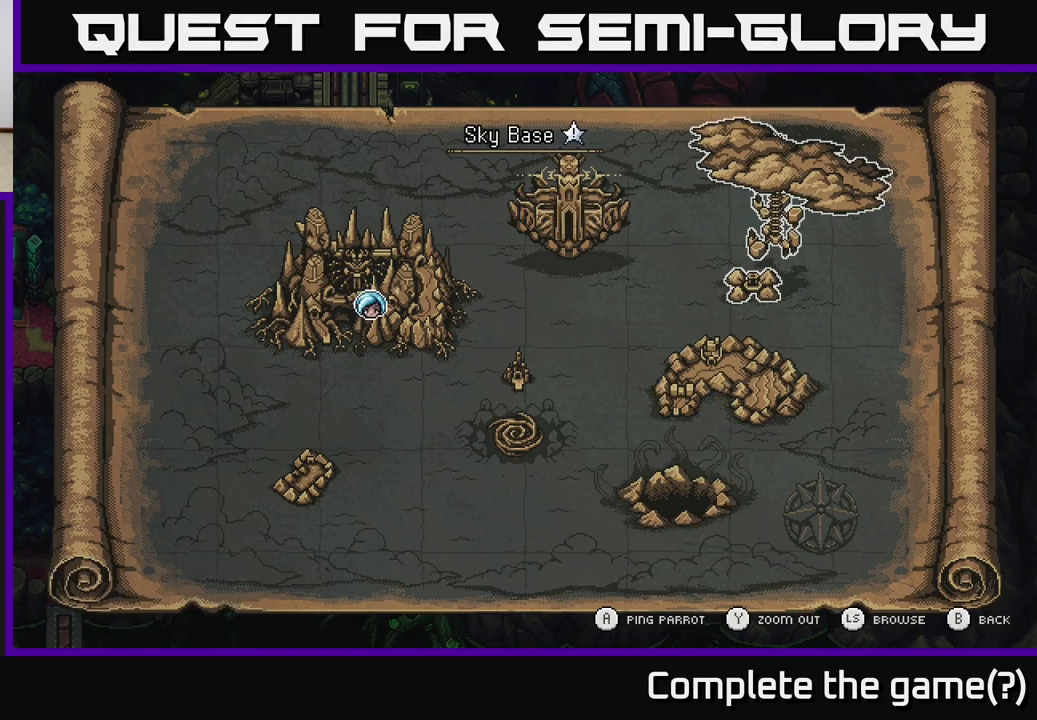
{"buttons": [], "left_stick": "center", "right_stick": "center", "events": []}